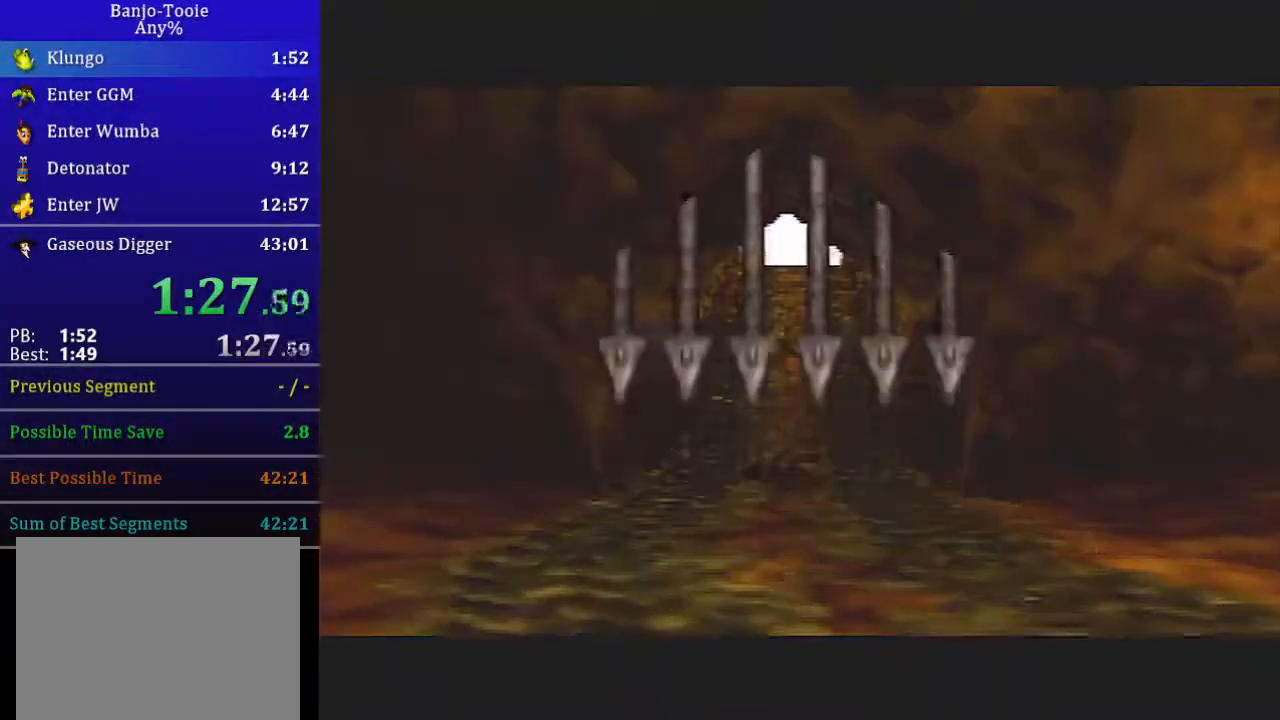
Gameplay with a controller (Nintendo layout); each line is a JSON object with the inputs held at the frame after it. "events" lists button and stick changes between this image and that frame as [ms after this image, input, new state], when the widget could be followed in between. Not read: L3 R3.
{"buttons": ["L1"], "left_stick": "center", "events": []}
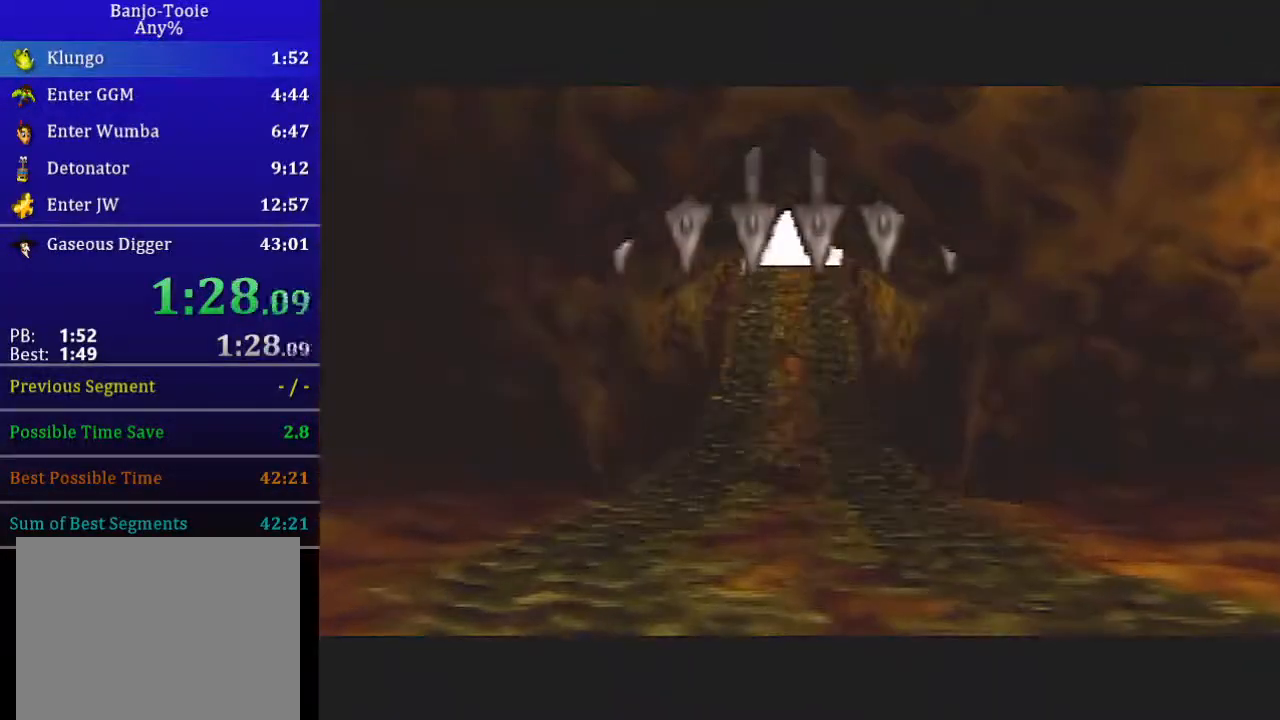
{"buttons": ["L1"], "left_stick": "center", "events": []}
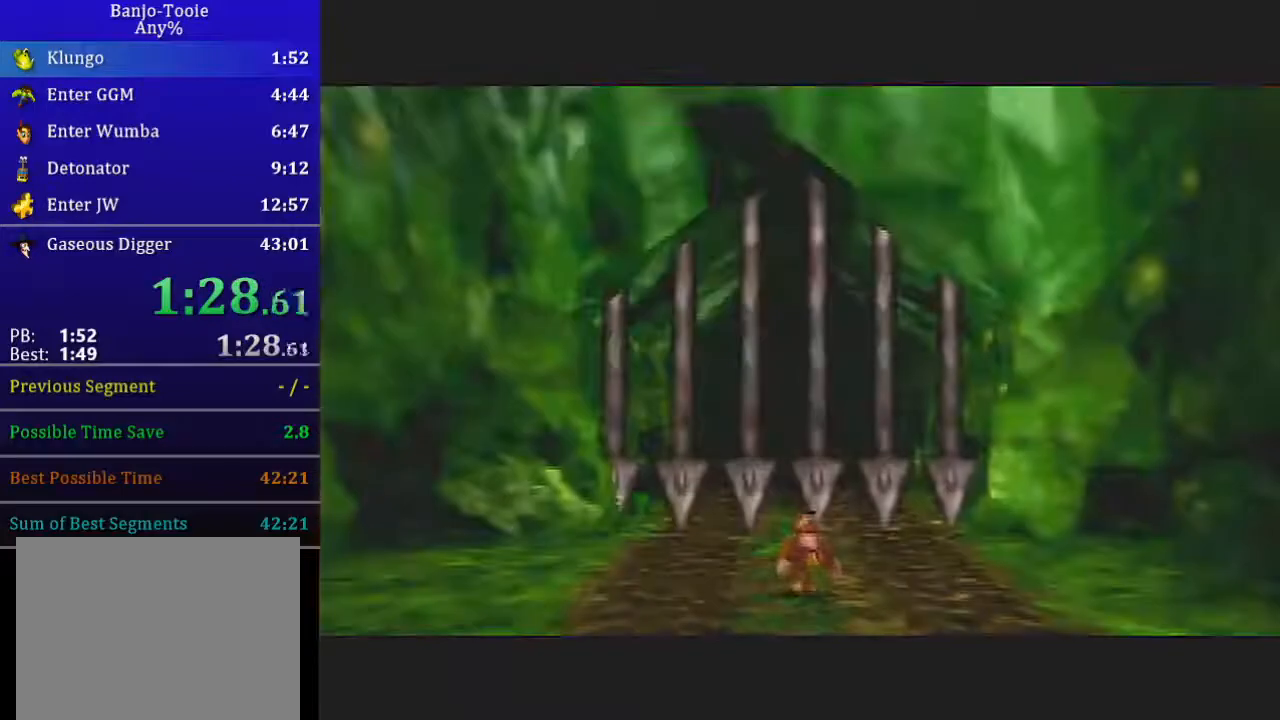
{"buttons": ["L1"], "left_stick": "center", "events": []}
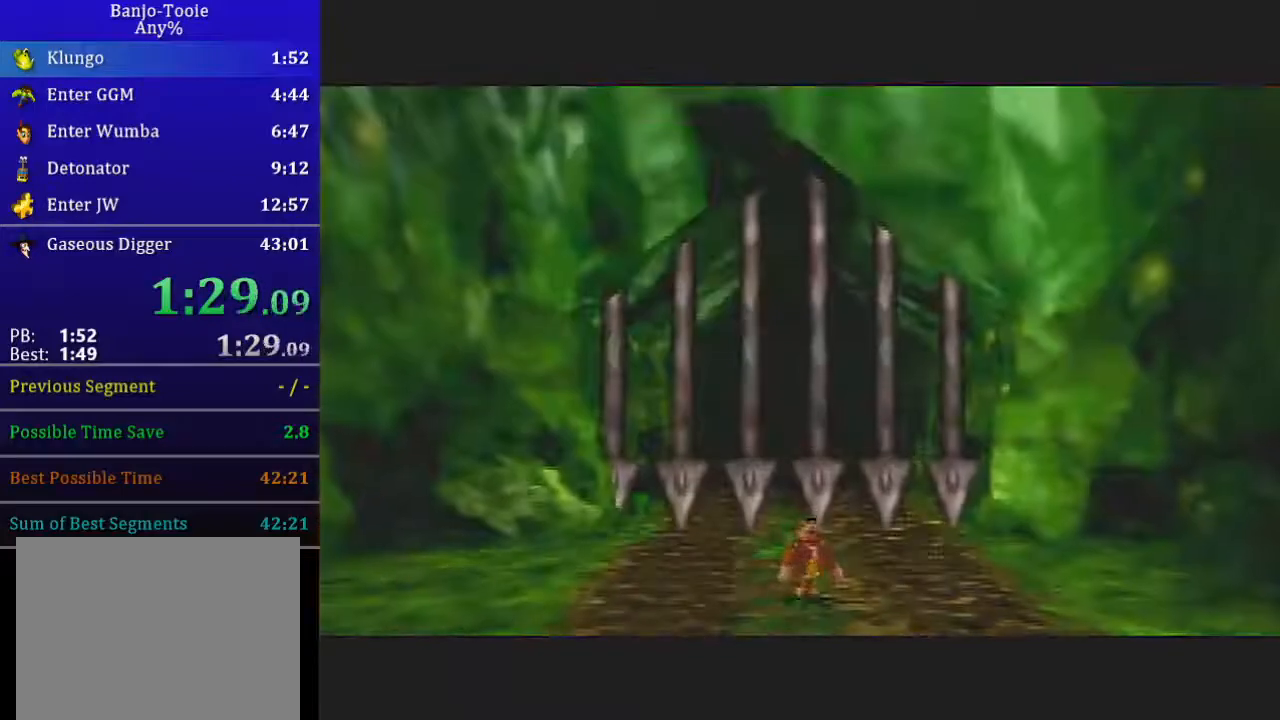
{"buttons": ["L1"], "left_stick": "center", "events": []}
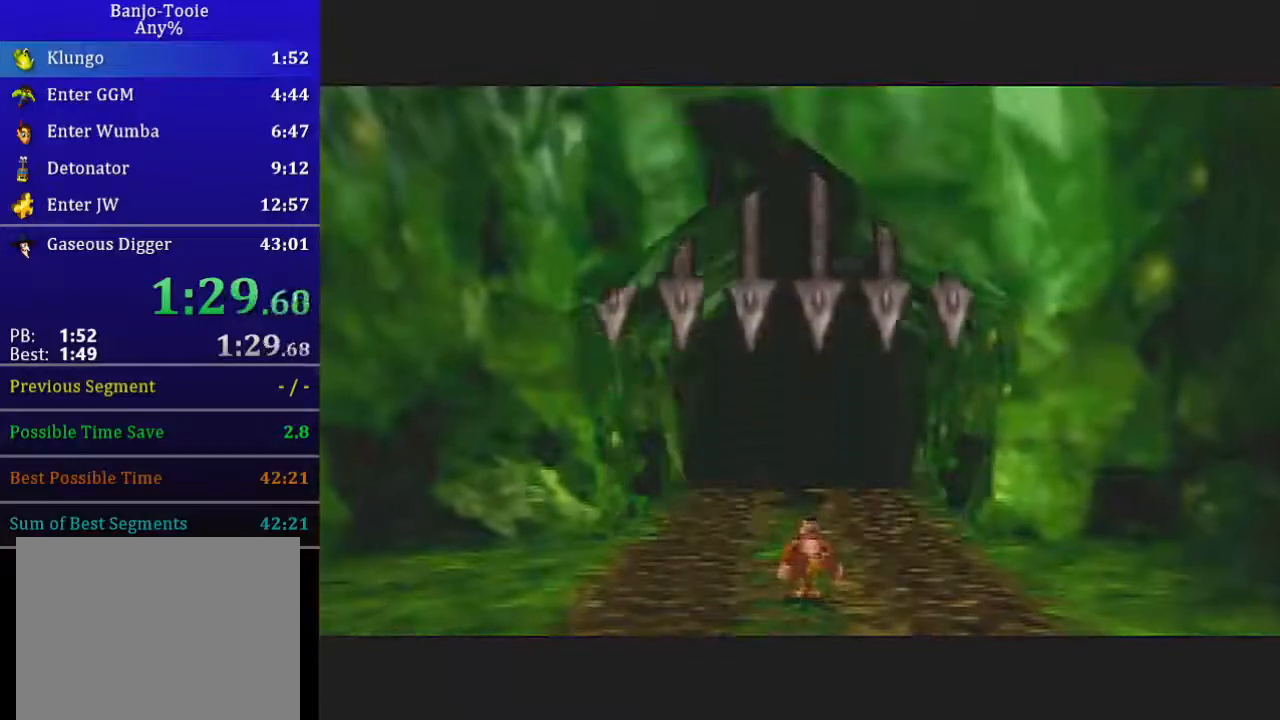
{"buttons": ["L1"], "left_stick": "center", "events": []}
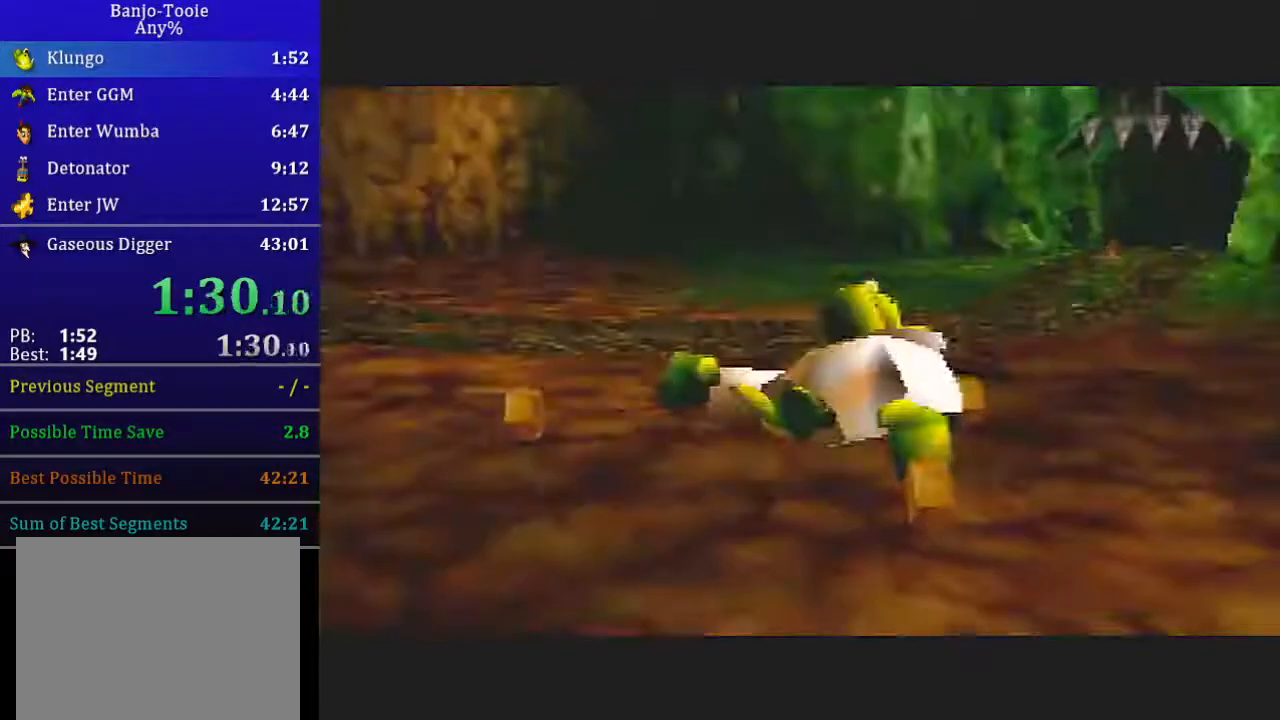
{"buttons": ["L1"], "left_stick": "center", "events": []}
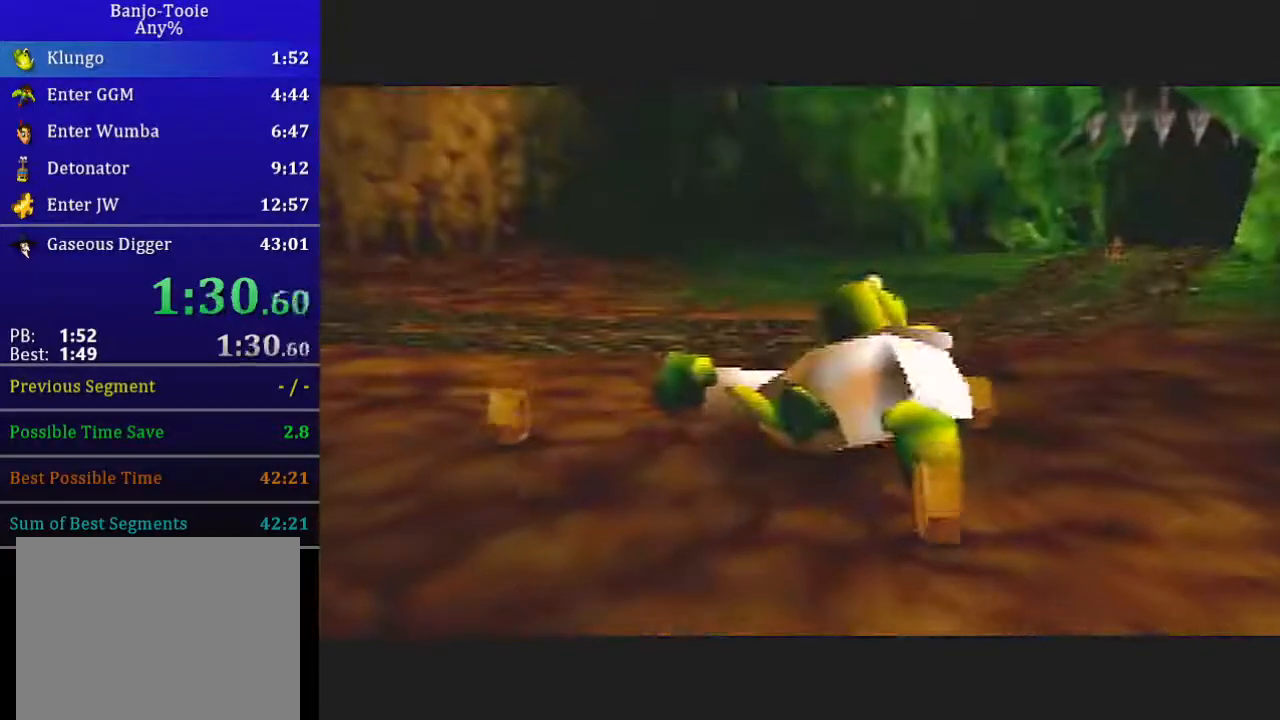
{"buttons": ["L1"], "left_stick": "center", "events": []}
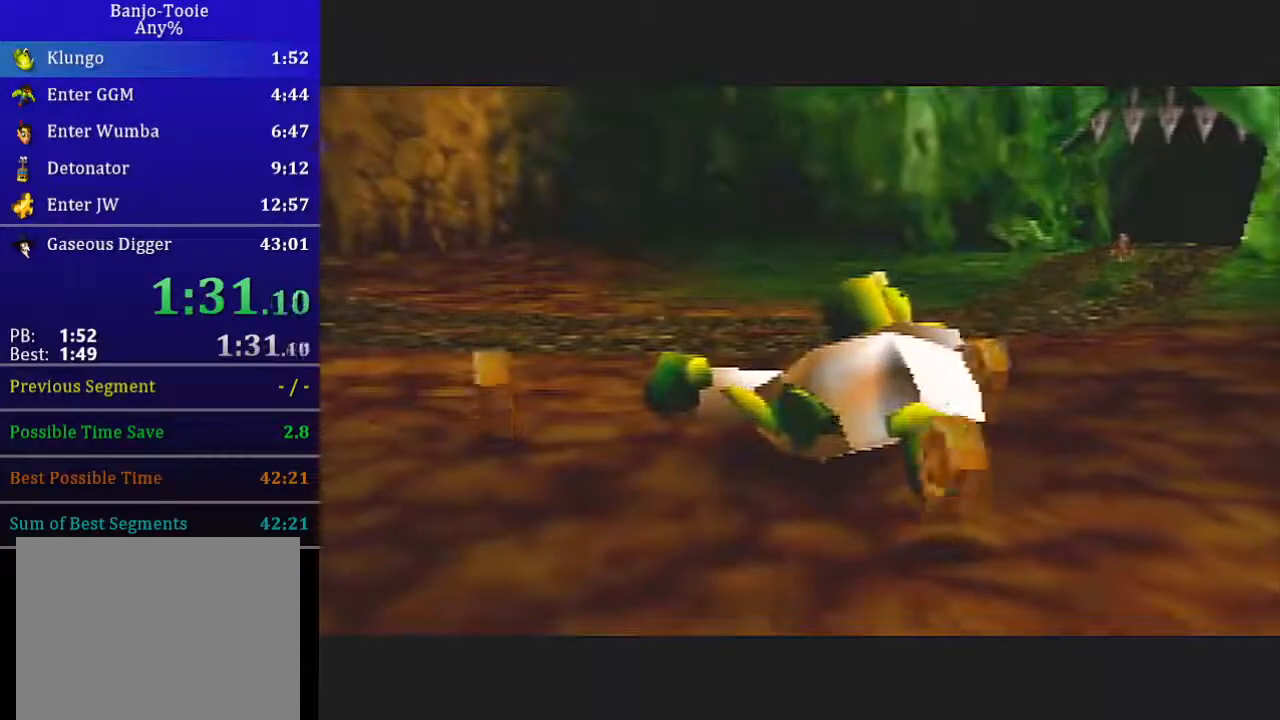
{"buttons": ["L1"], "left_stick": "center", "events": []}
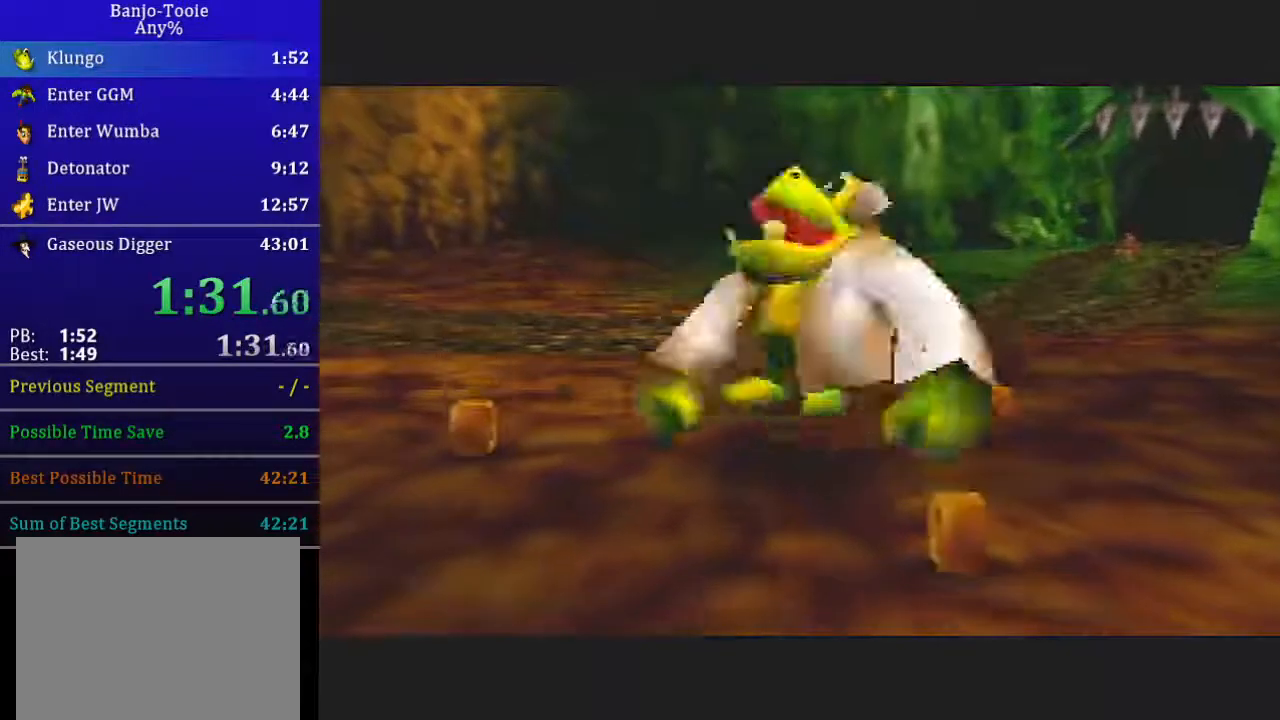
{"buttons": ["L1"], "left_stick": "center", "events": []}
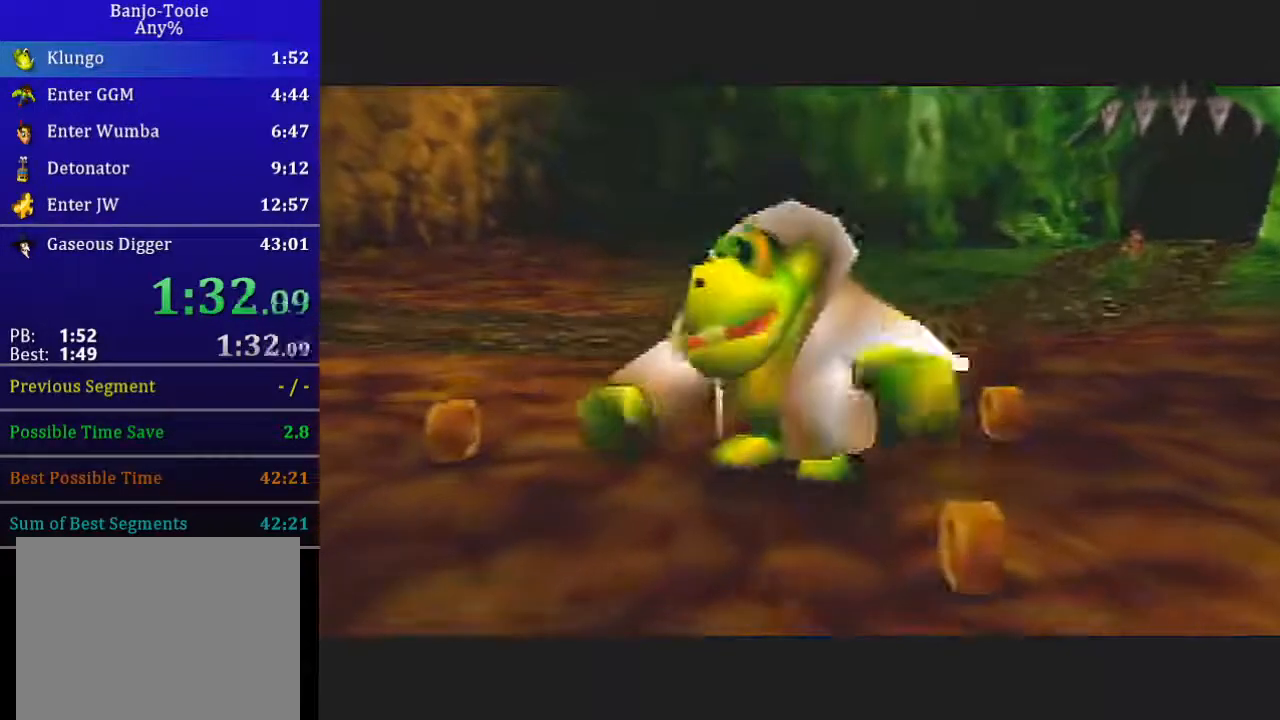
{"buttons": ["L1"], "left_stick": "center", "events": []}
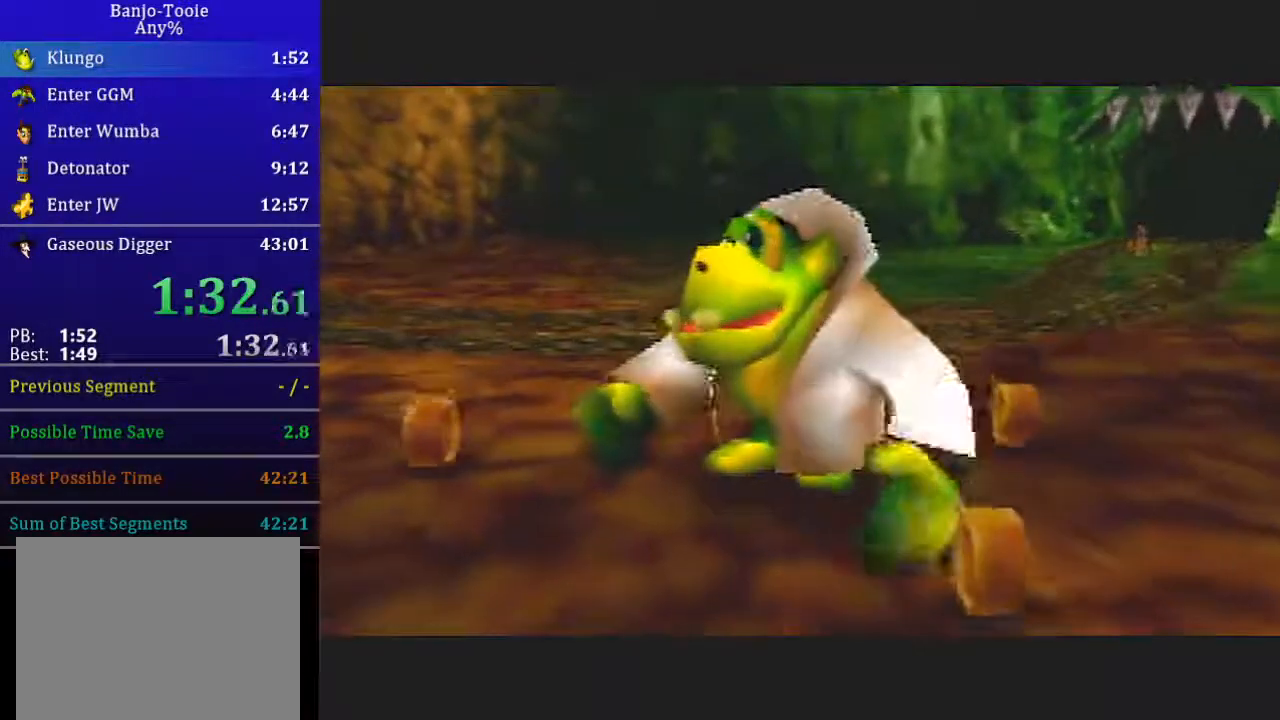
{"buttons": ["L1"], "left_stick": "center", "events": []}
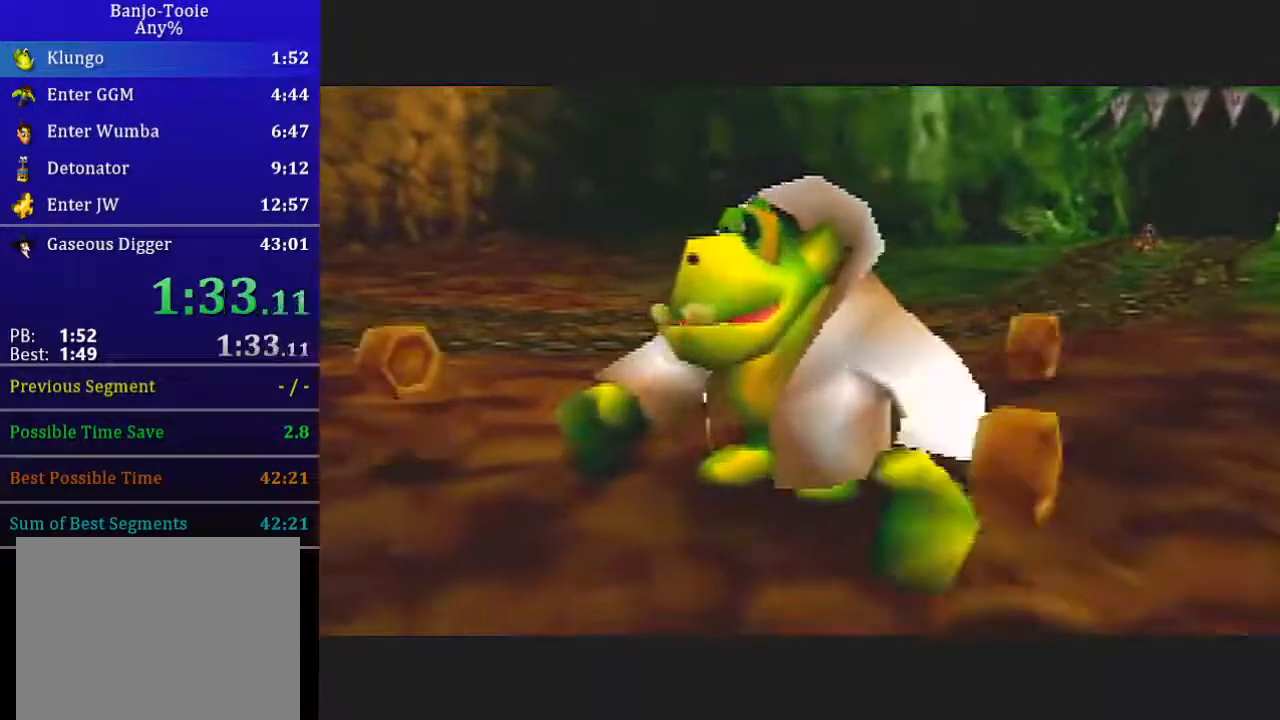
{"buttons": ["L1"], "left_stick": "center", "events": []}
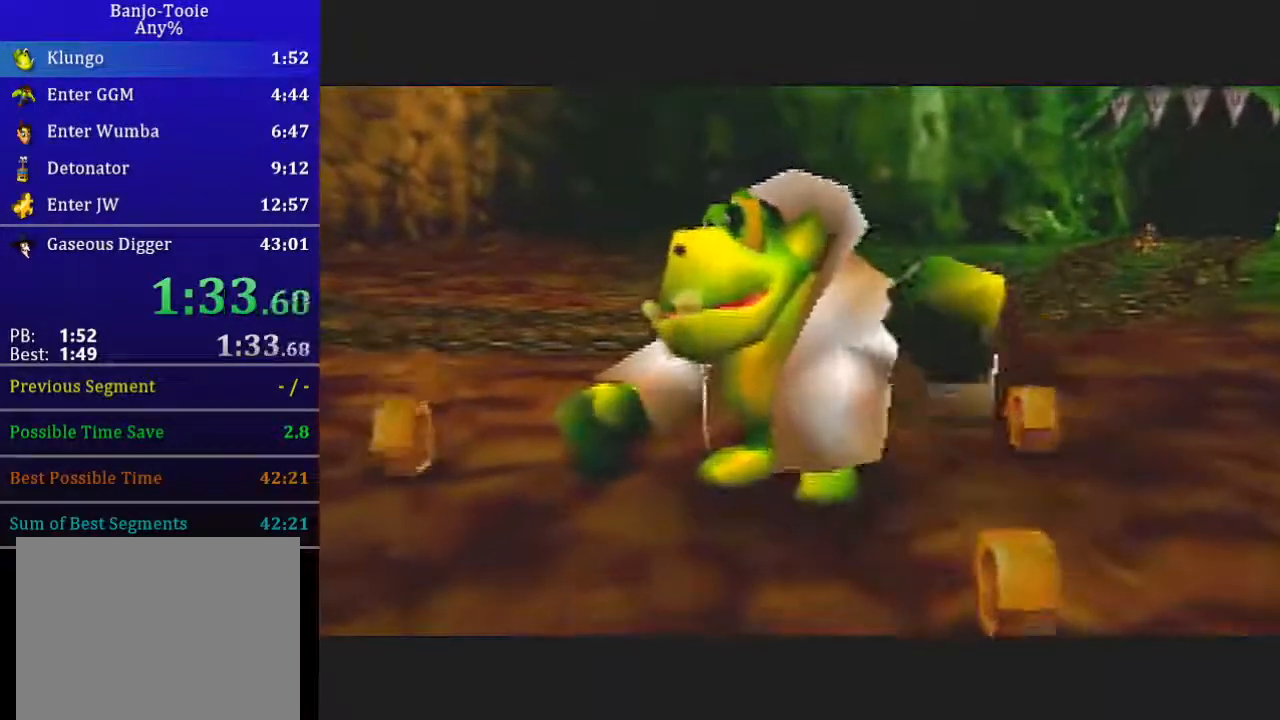
{"buttons": ["L1", "R1"], "left_stick": "center", "events": [[100, "R1", "down"]]}
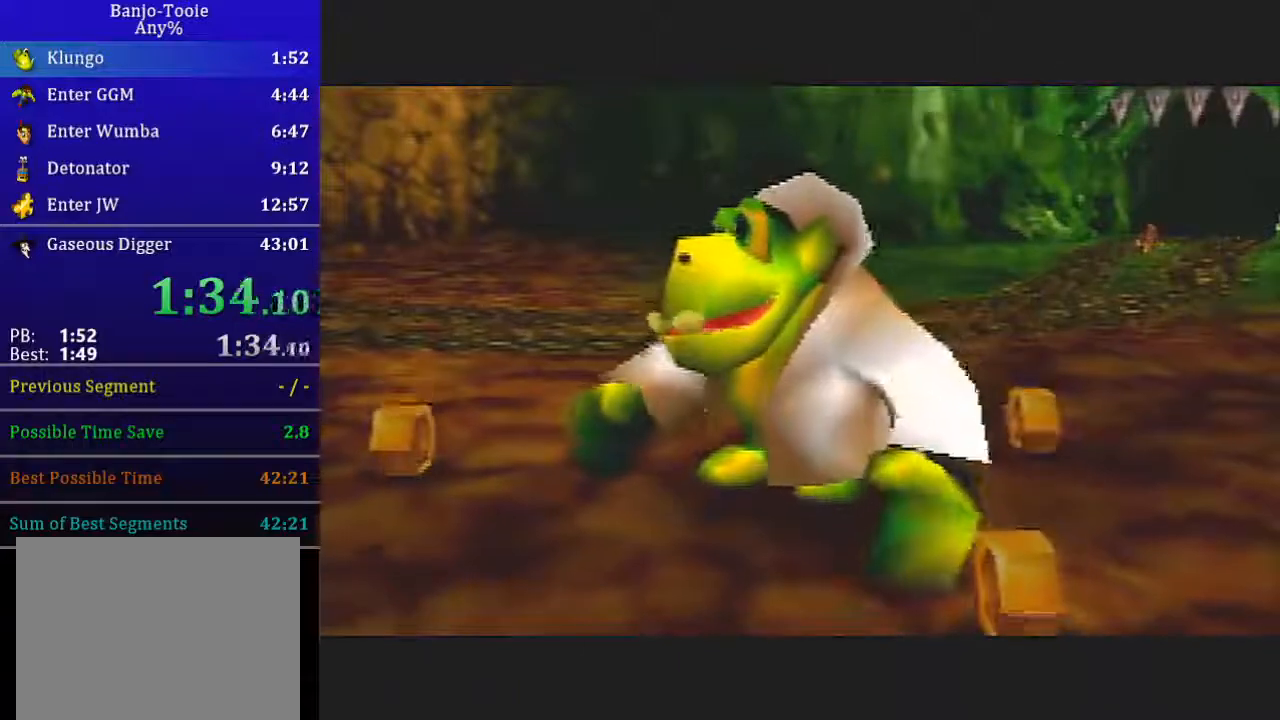
{"buttons": ["L1", "R1"], "left_stick": "center", "events": []}
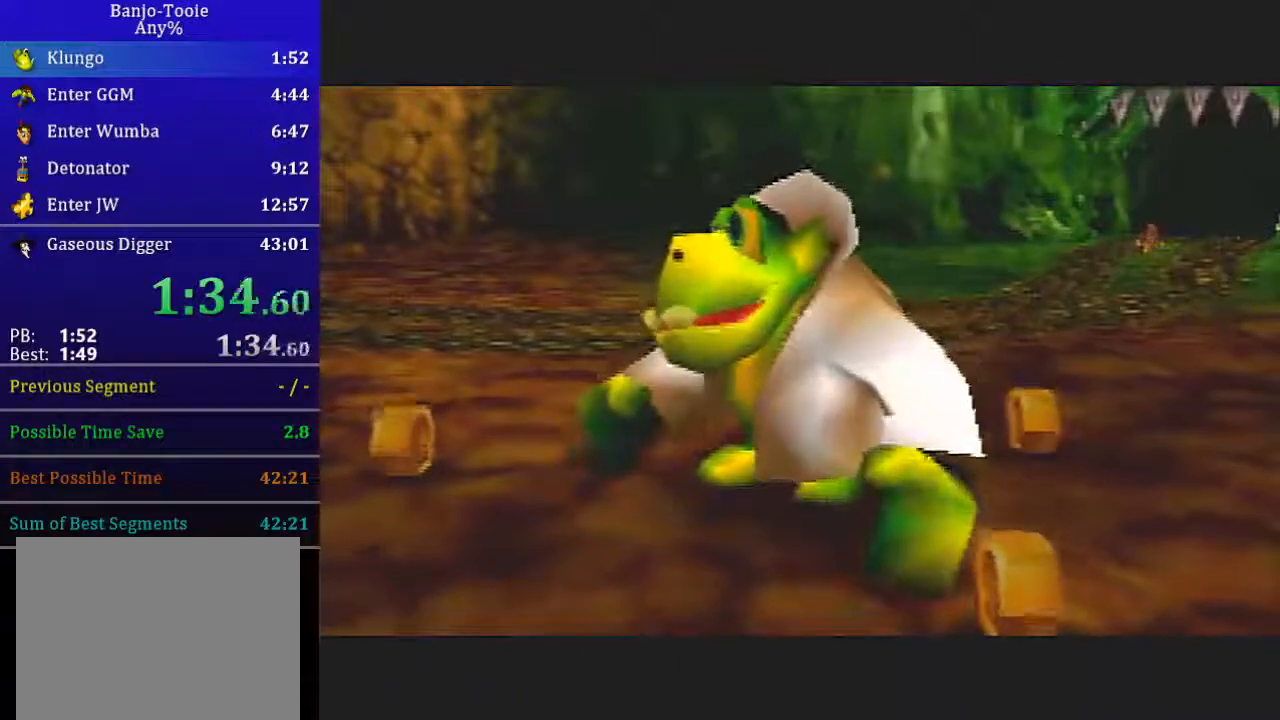
{"buttons": ["B", "L1", "R1"], "left_stick": "center", "events": [[367, "B", "down"], [401, "B", "up"], [467, "B", "down"]]}
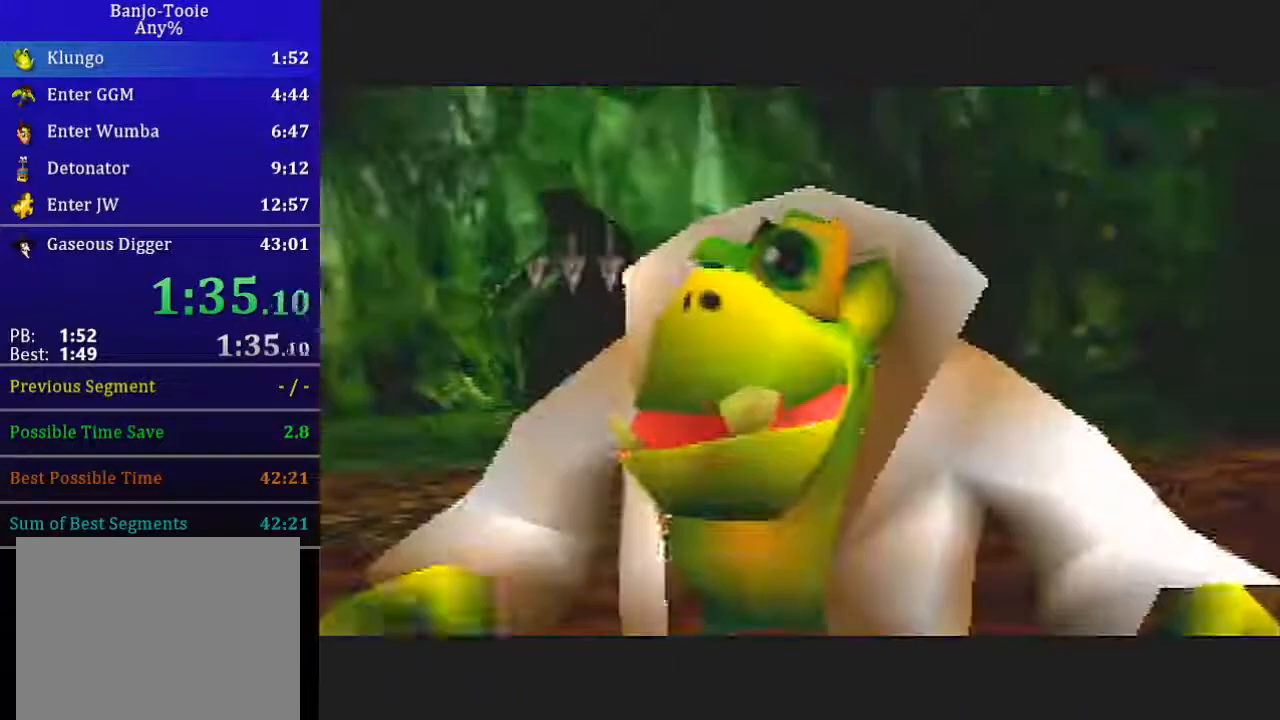
{"buttons": ["B", "L1", "R1"], "left_stick": "center", "events": [[33, "B", "up"], [100, "B", "down"], [167, "B", "up"], [233, "B", "down"], [300, "B", "up"], [333, "B", "down"], [400, "B", "up"], [434, "B", "down"]]}
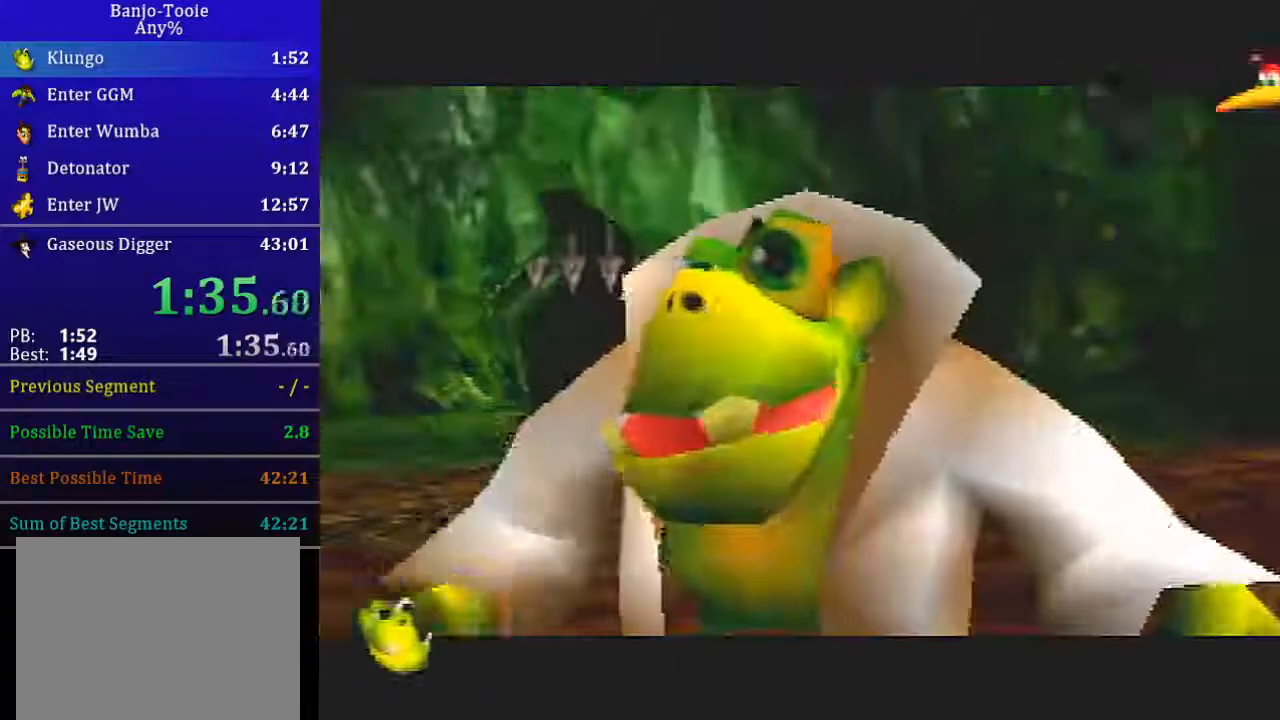
{"buttons": ["L1"], "left_stick": "center", "events": [[34, "B", "up"], [67, "R1", "up"]]}
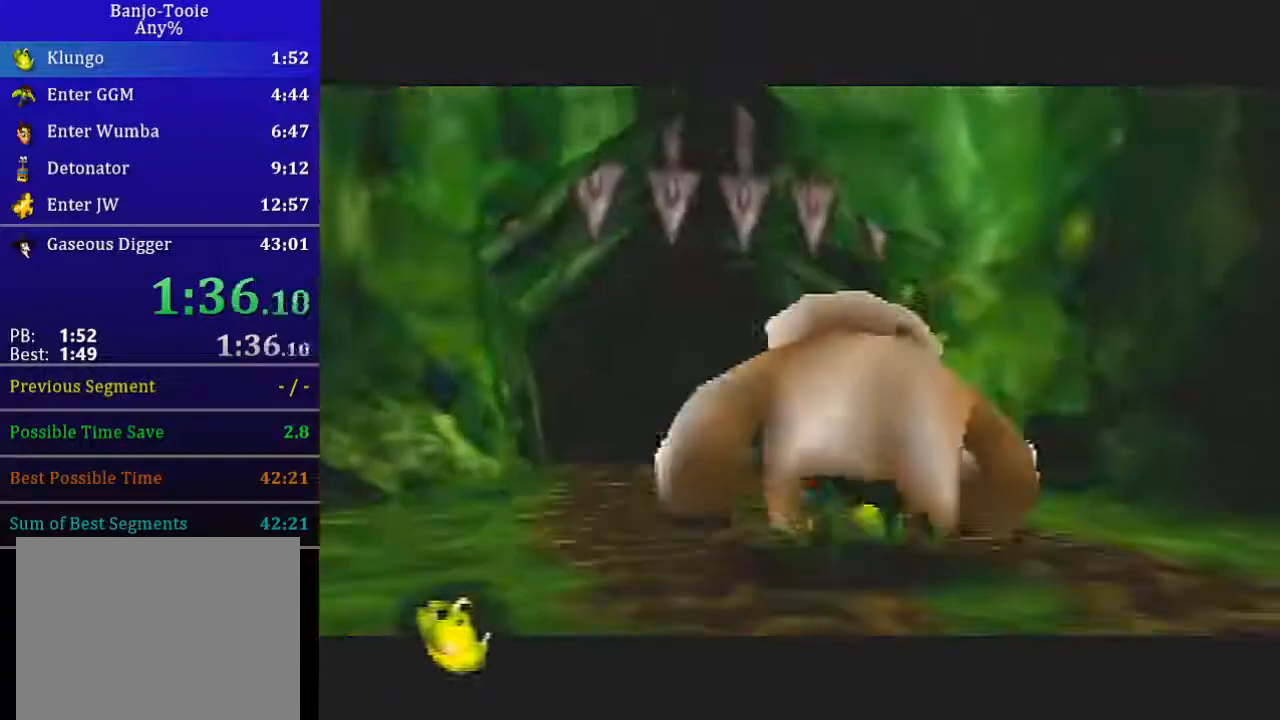
{"buttons": ["L1"], "left_stick": "center", "events": []}
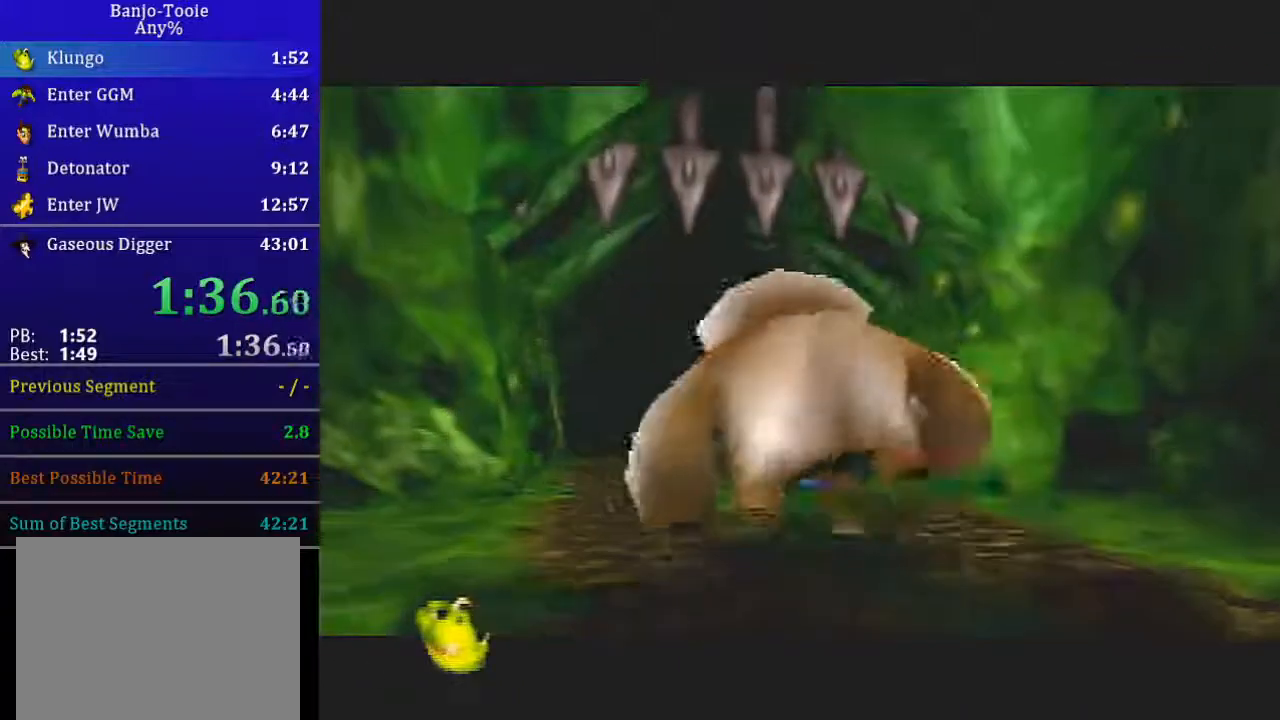
{"buttons": ["L1"], "left_stick": "center", "events": []}
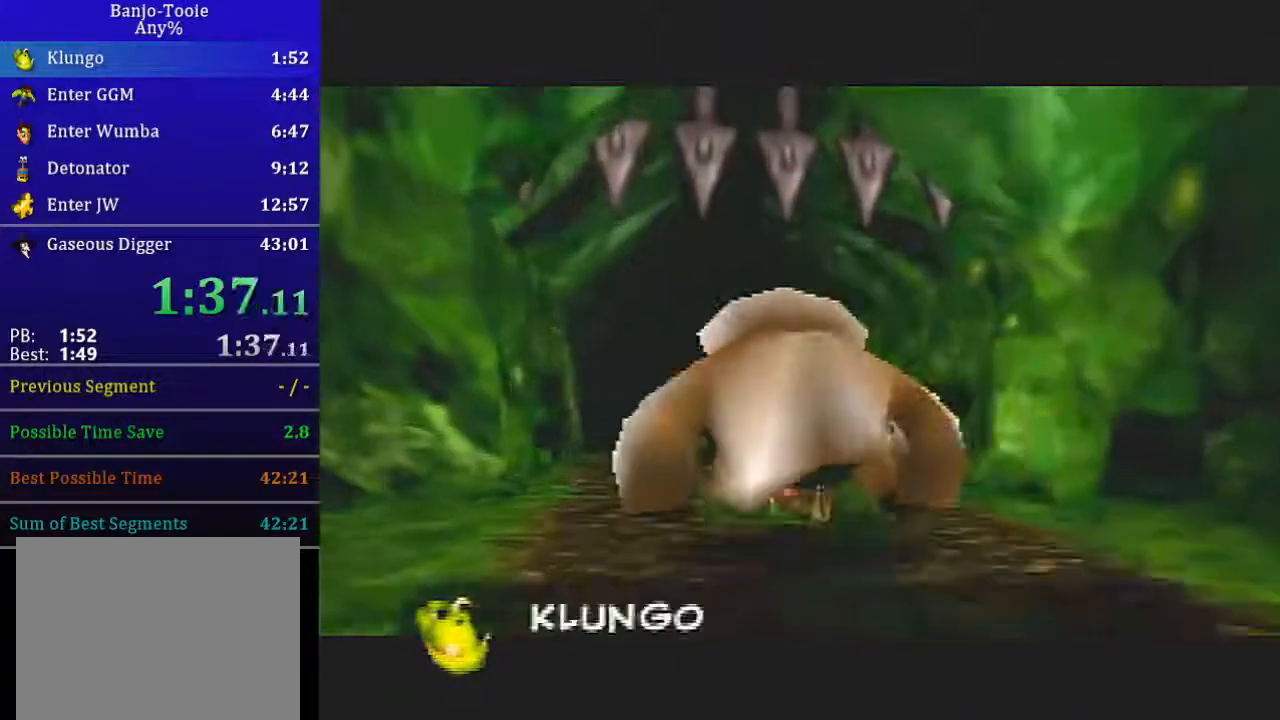
{"buttons": ["L1"], "left_stick": "center", "events": []}
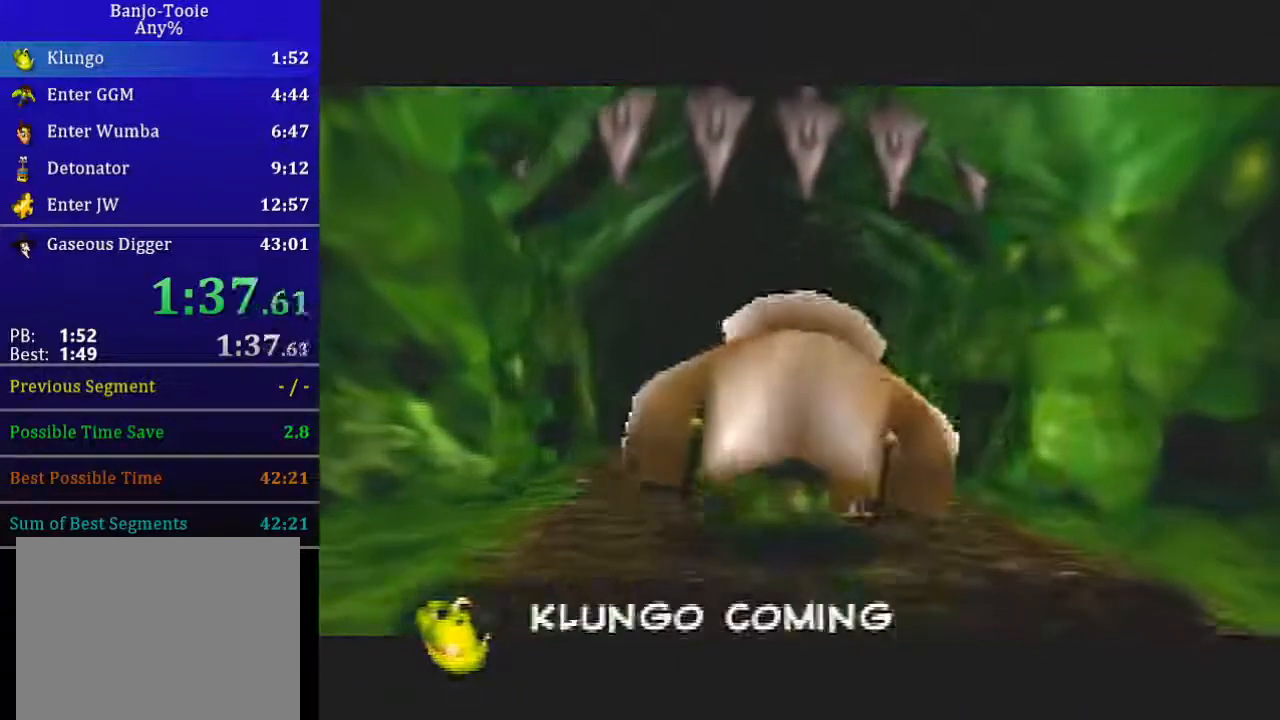
{"buttons": ["L1"], "left_stick": "center", "events": []}
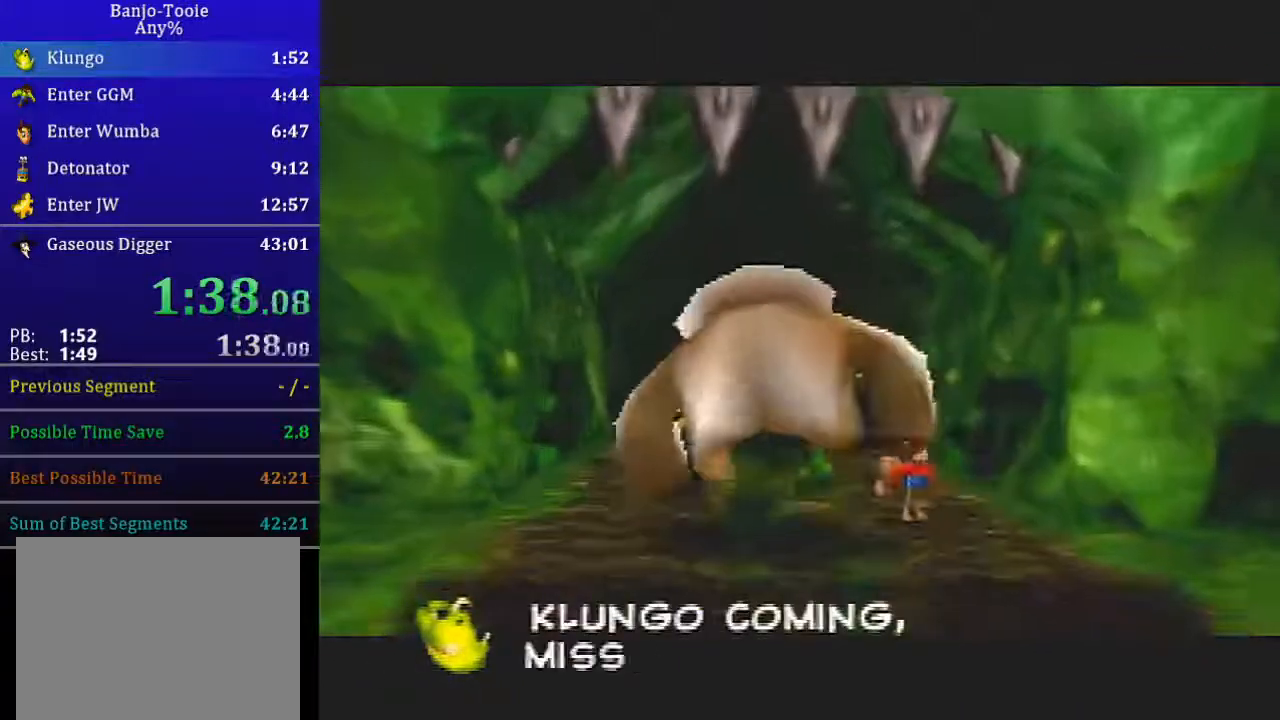
{"buttons": ["L1"], "left_stick": "center", "events": []}
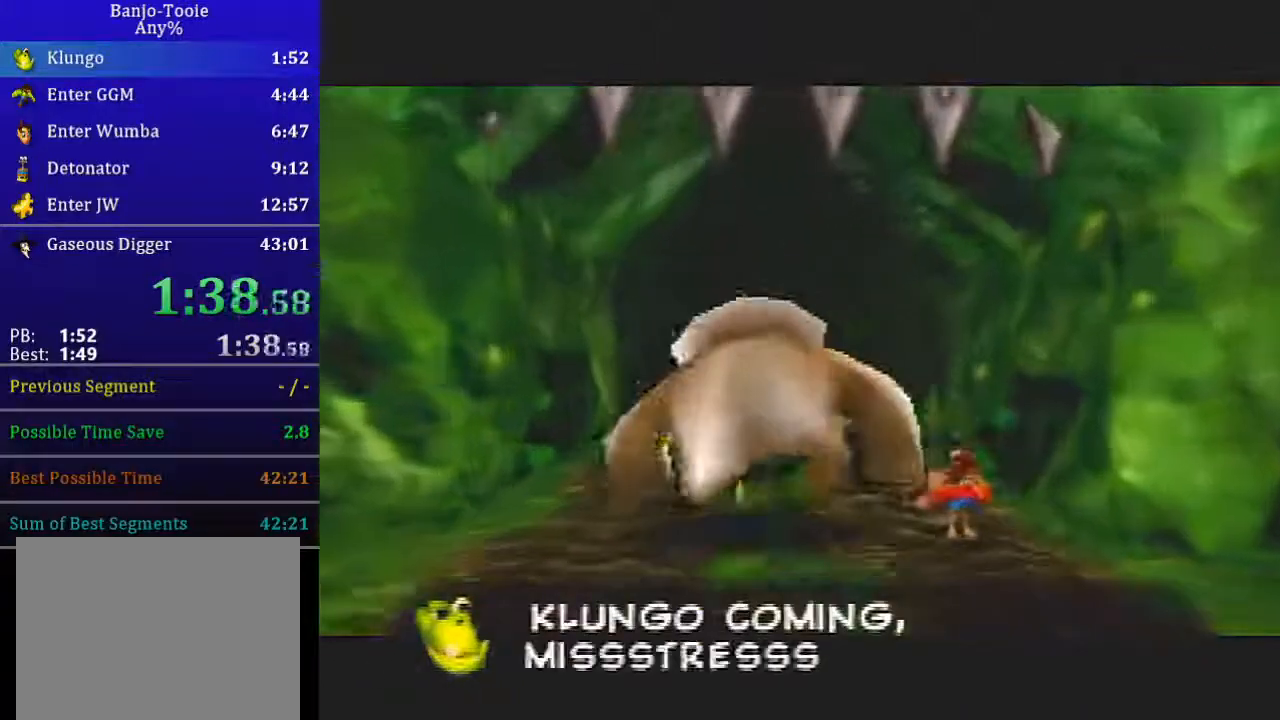
{"buttons": ["L1"], "left_stick": "center", "events": []}
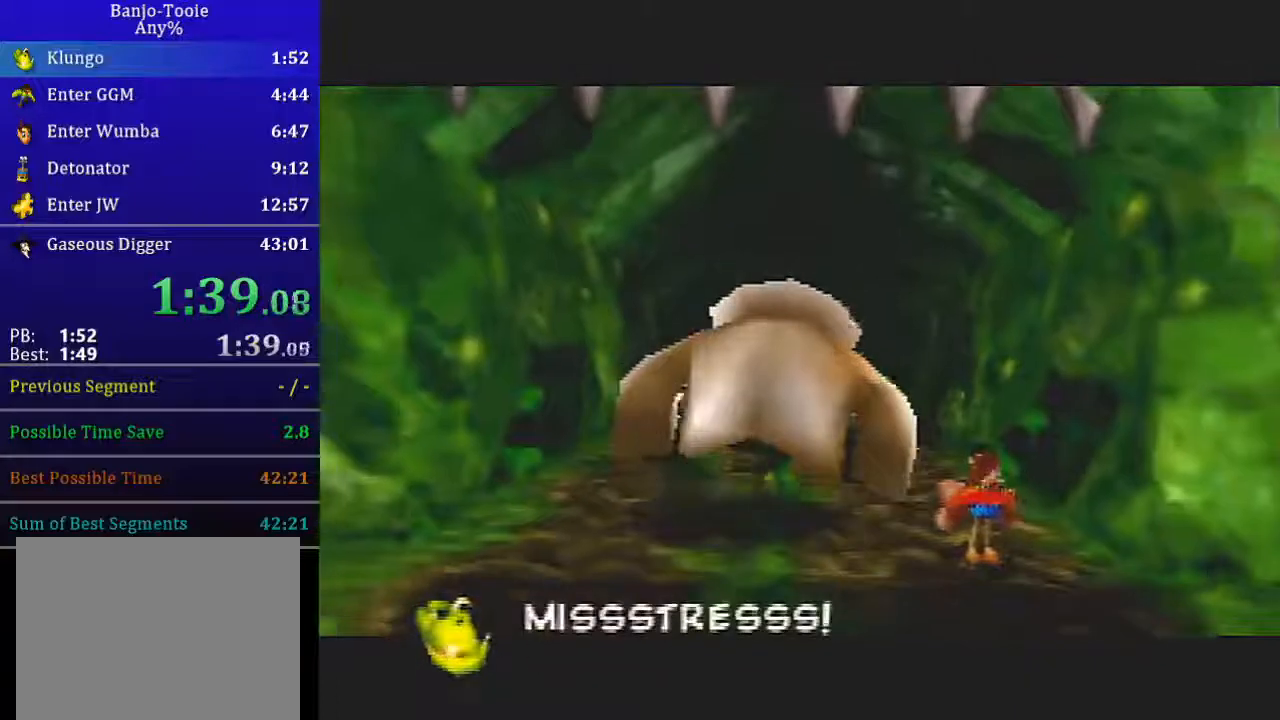
{"buttons": ["L1"], "left_stick": "center", "events": []}
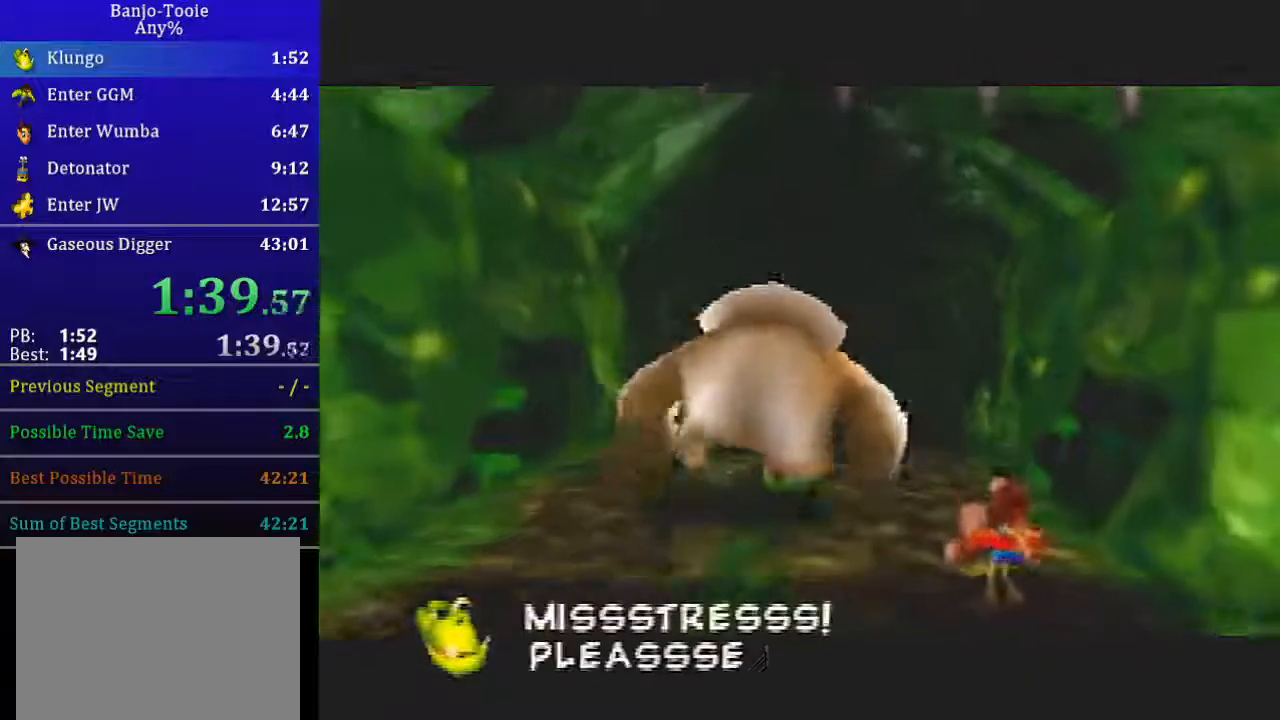
{"buttons": ["L1"], "left_stick": "center", "events": []}
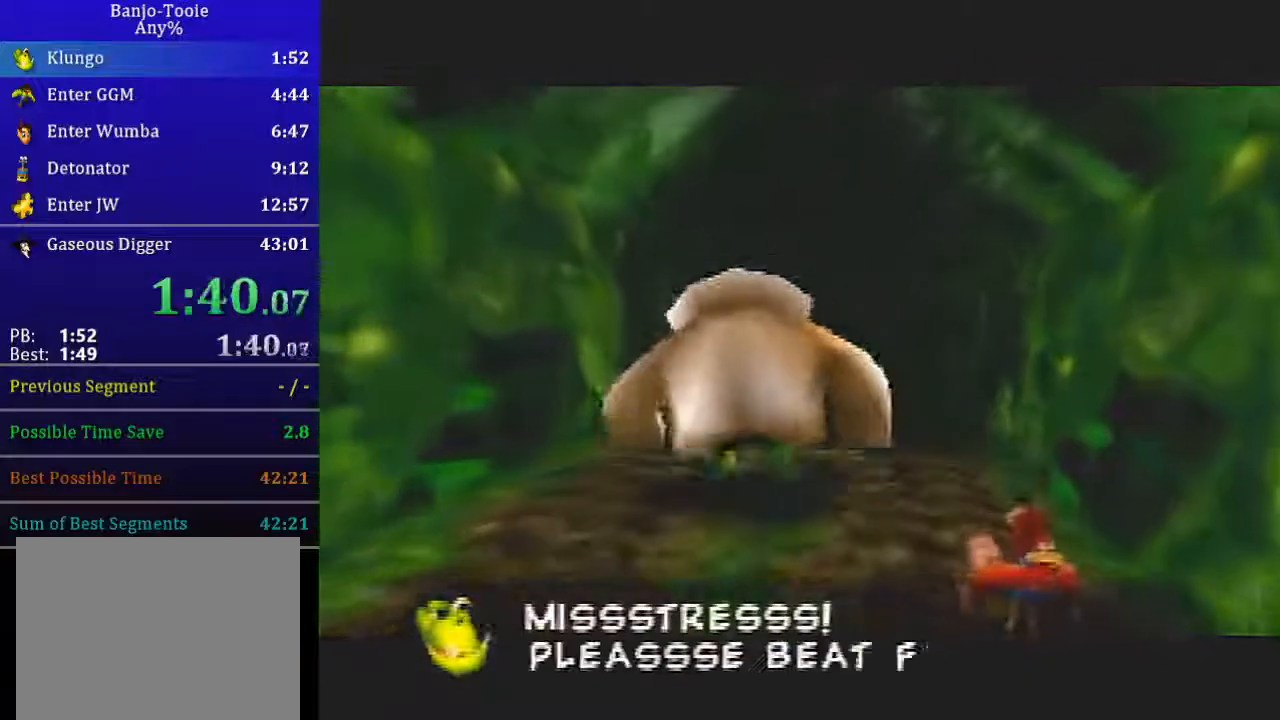
{"buttons": ["L1"], "left_stick": "center", "events": []}
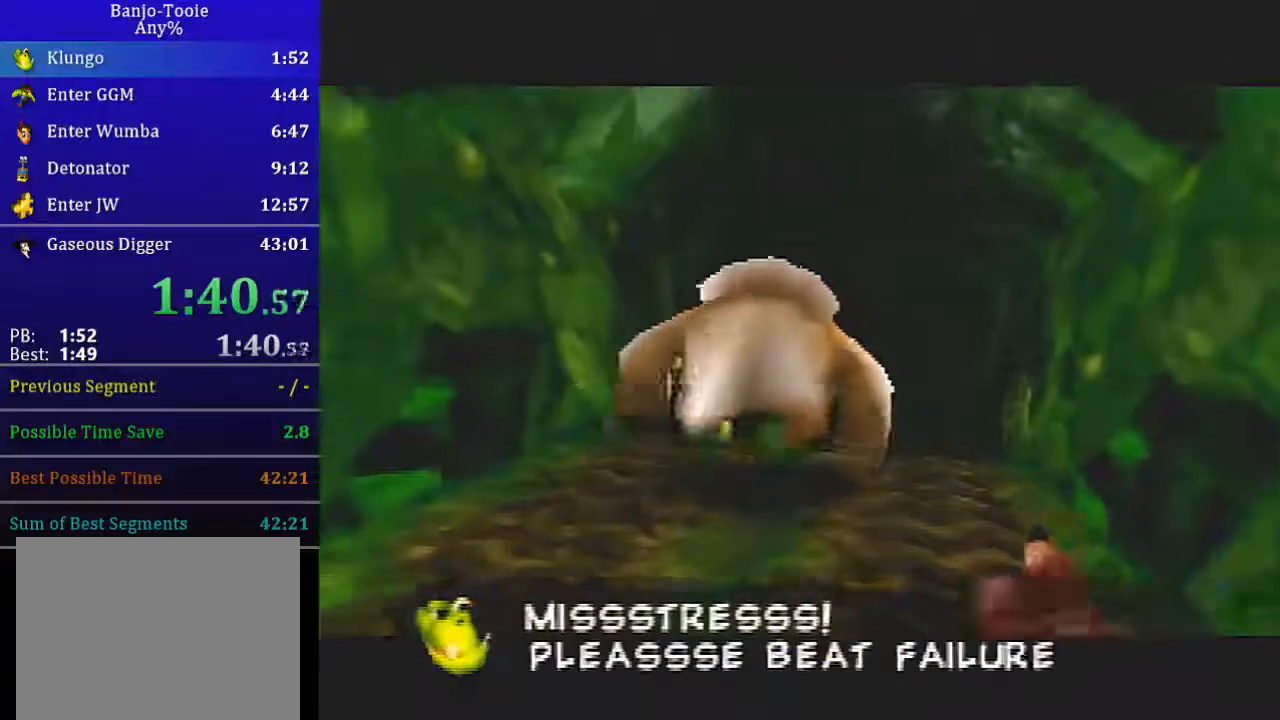
{"buttons": ["L1"], "left_stick": "center", "events": []}
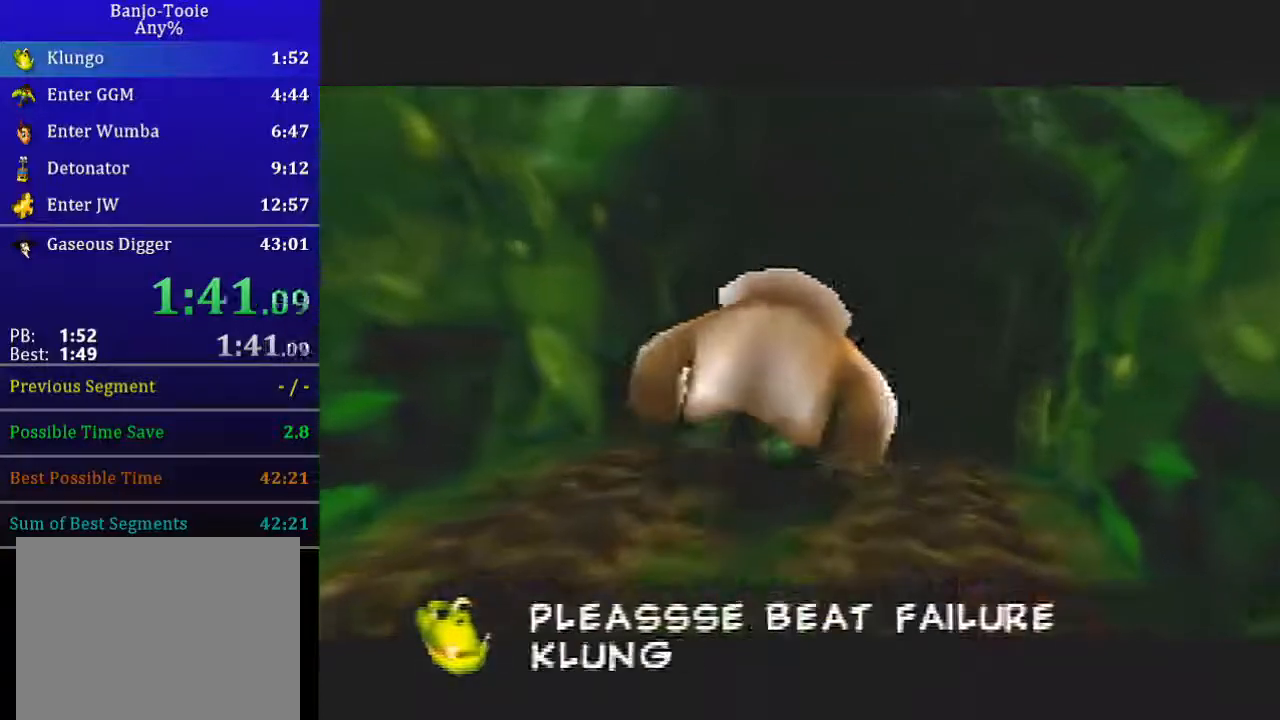
{"buttons": ["L1"], "left_stick": "center", "events": []}
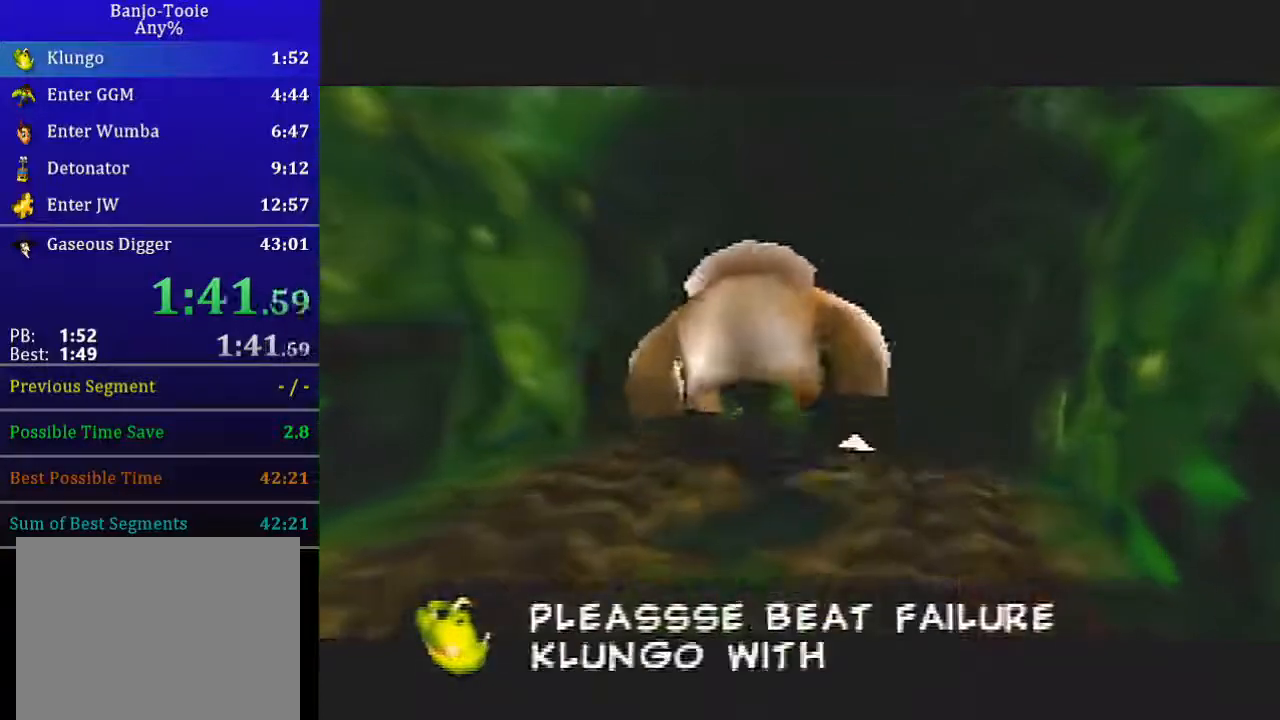
{"buttons": ["L1", "Z"], "left_stick": "up-right", "events": [[33, "Z", "down"], [167, "left_stick", "up-right"]]}
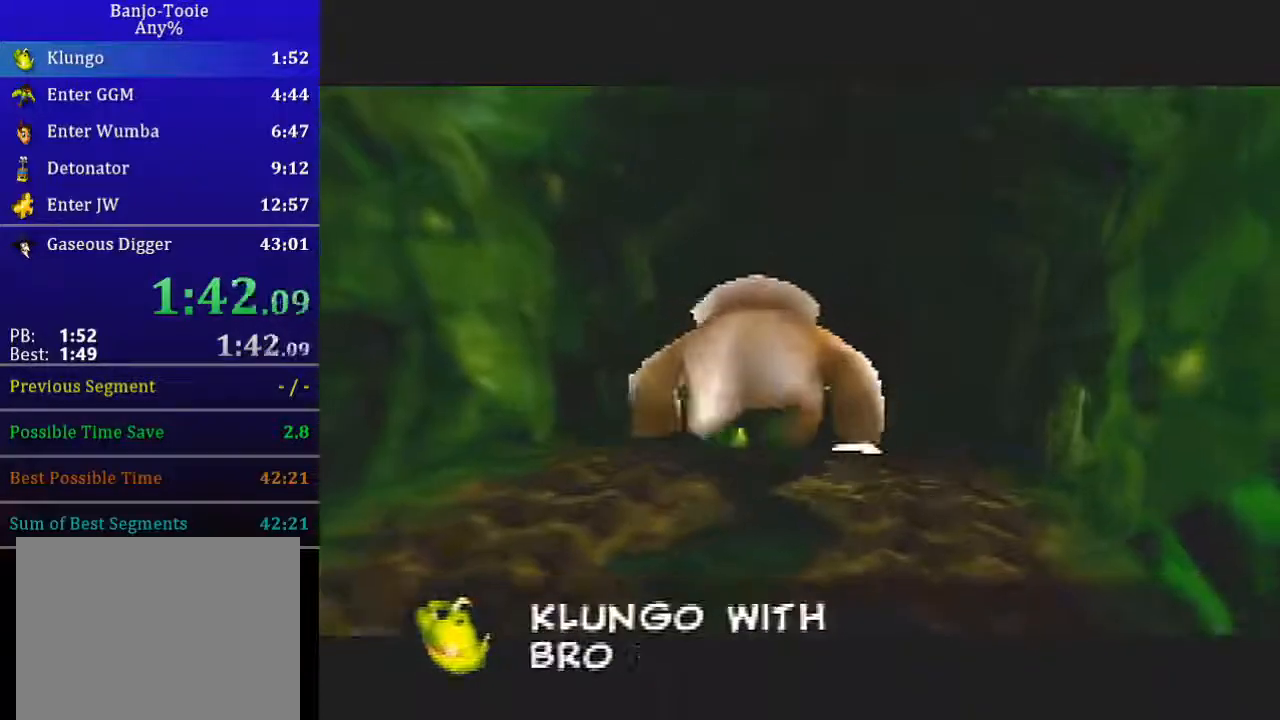
{"buttons": ["L1", "Z"], "left_stick": "up-right", "events": []}